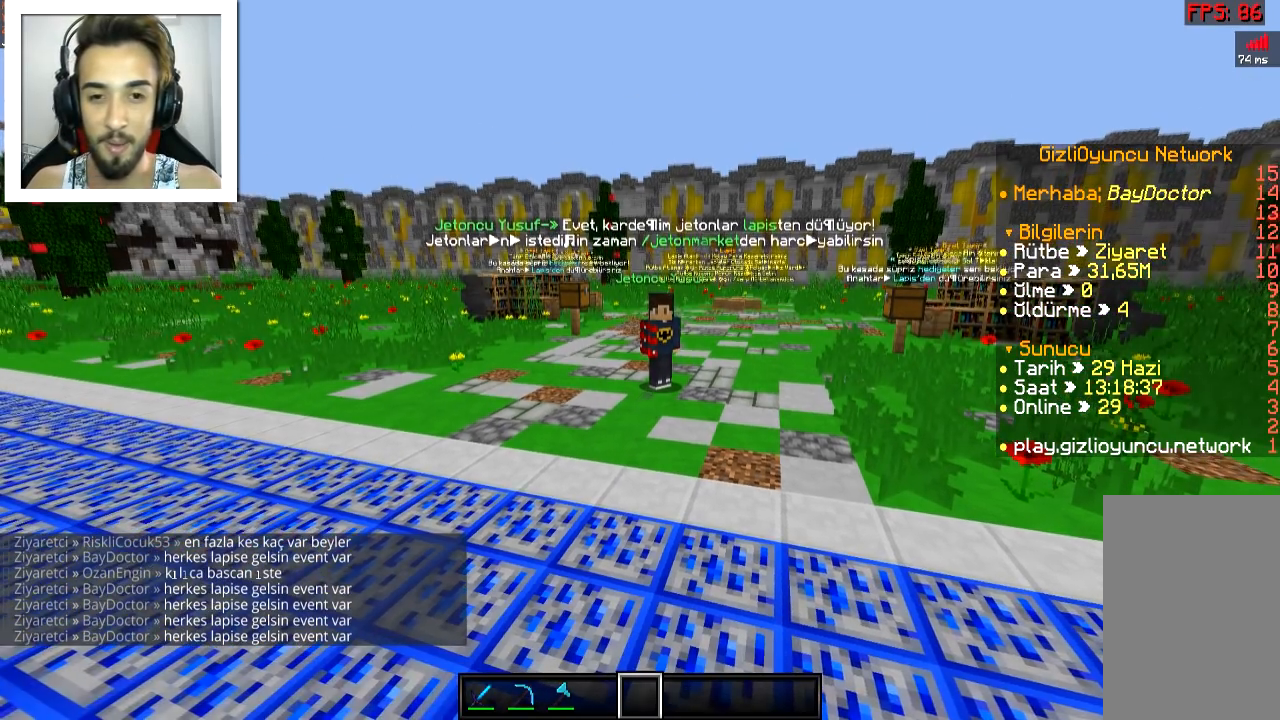
Gameplay with keyboard and mouse; each line is a JSON object with the keys and mouse buttons held at the frame after it. "events" lists presses ("down") and releases ("up") of "a", "d", "s", "space", "w", "mouse_left" and "mouse_right" between this image and that frame as [ms after this image, input, new state], when the widget could be followed in between. "mouse_left", "mouse_right" = the "left", "right" buttons of the "mouse" list. No other keys are recorded. Fast repeated clicks can show as one long hold. Mouse movement is not recorded.
{"keys": ["w"], "mouse": [], "events": [[167, "w", "down"]]}
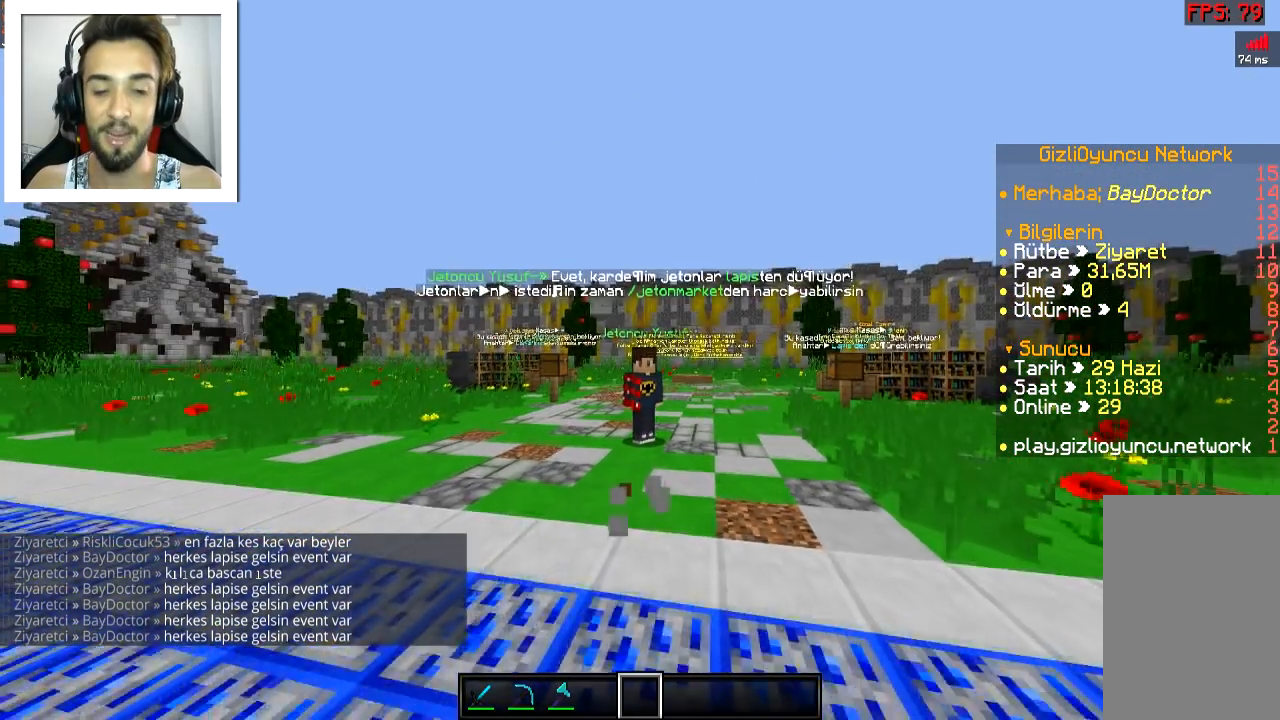
{"keys": ["s"], "mouse": [], "events": [[317, "w", "up"], [450, "s", "down"]]}
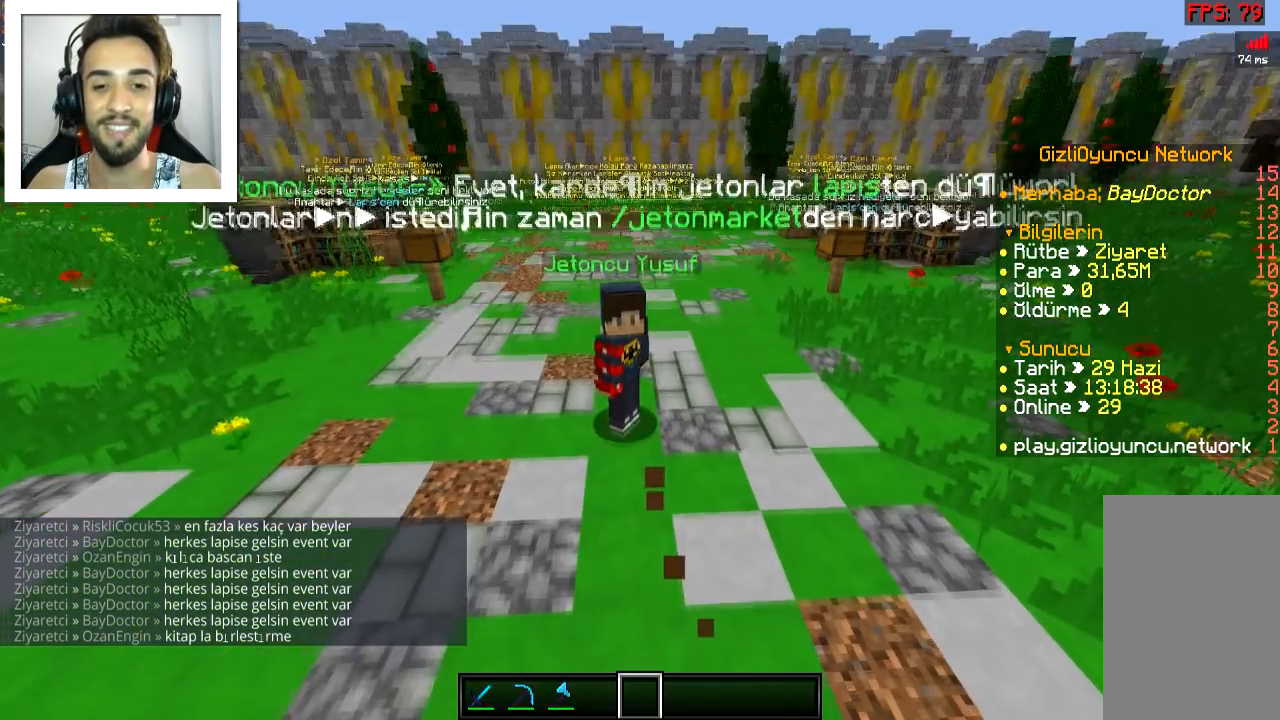
{"keys": ["s"], "mouse": [], "events": []}
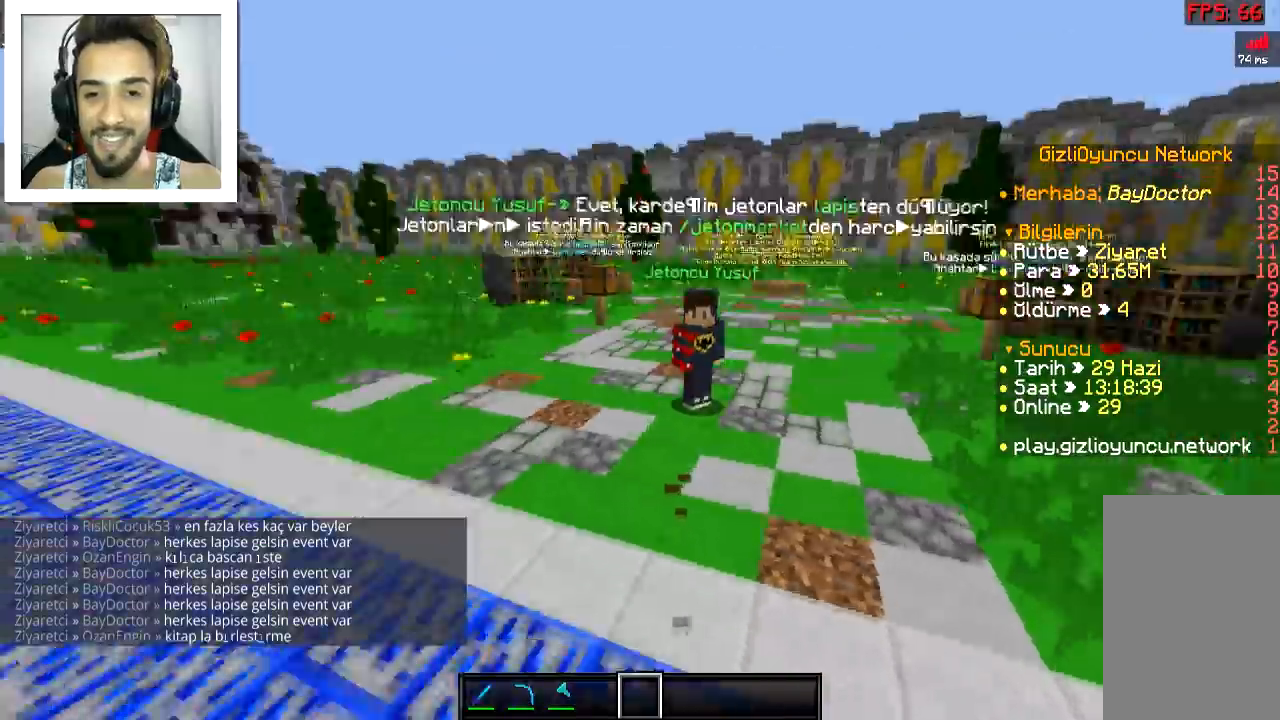
{"keys": ["s"], "mouse": [], "events": [[16, "d", "down"], [216, "d", "up"]]}
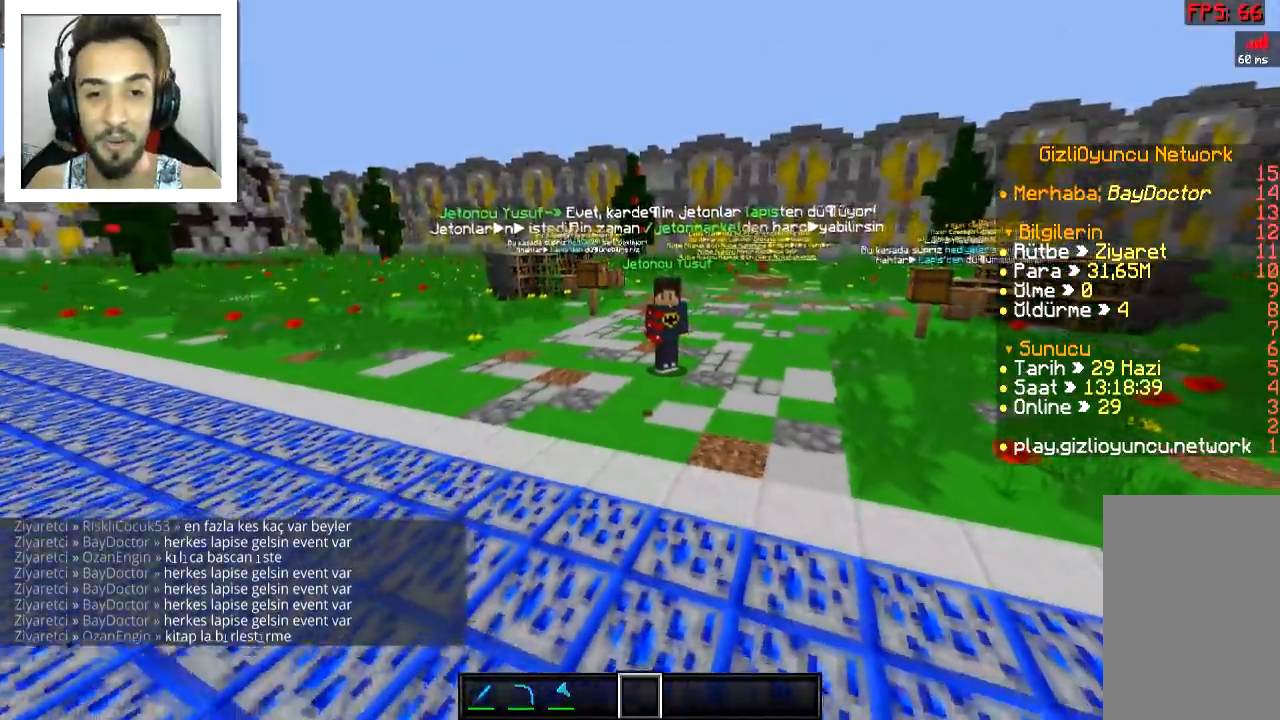
{"keys": ["d"], "mouse": [], "events": [[67, "d", "down"], [417, "s", "up"]]}
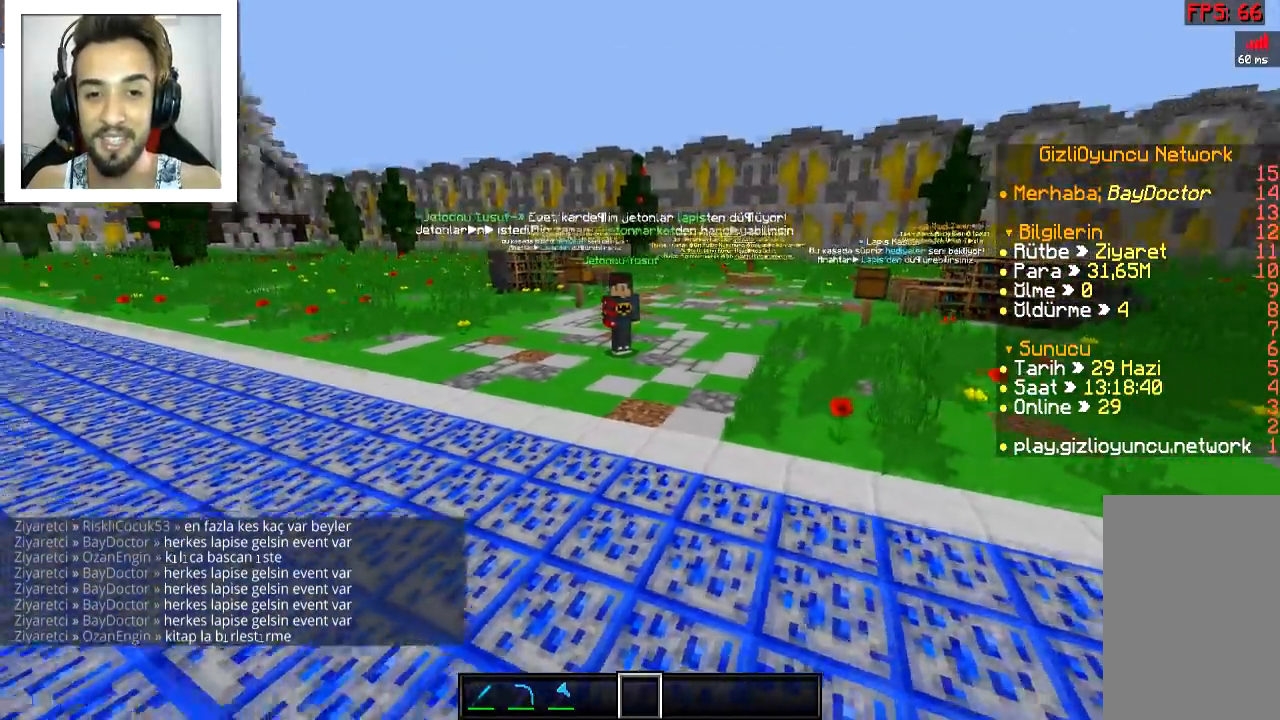
{"keys": ["s"], "mouse": [], "events": [[16, "s", "down"], [350, "d", "up"]]}
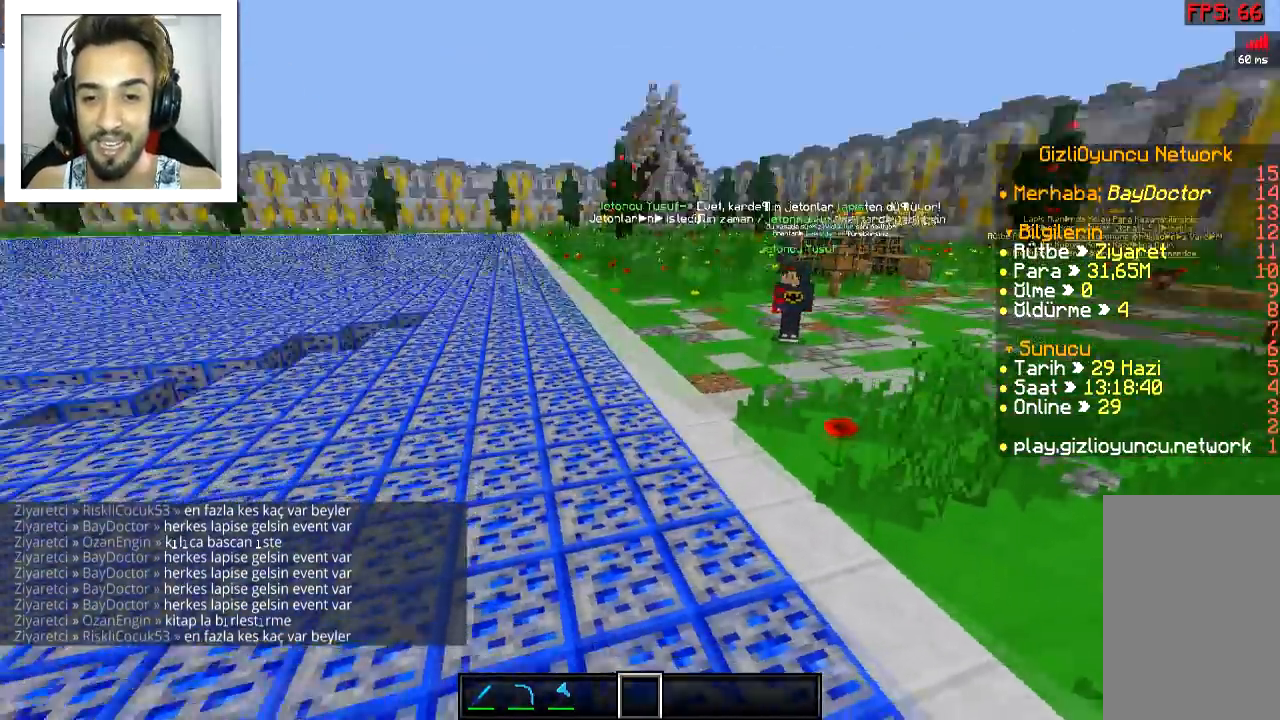
{"keys": ["s"], "mouse": [], "events": []}
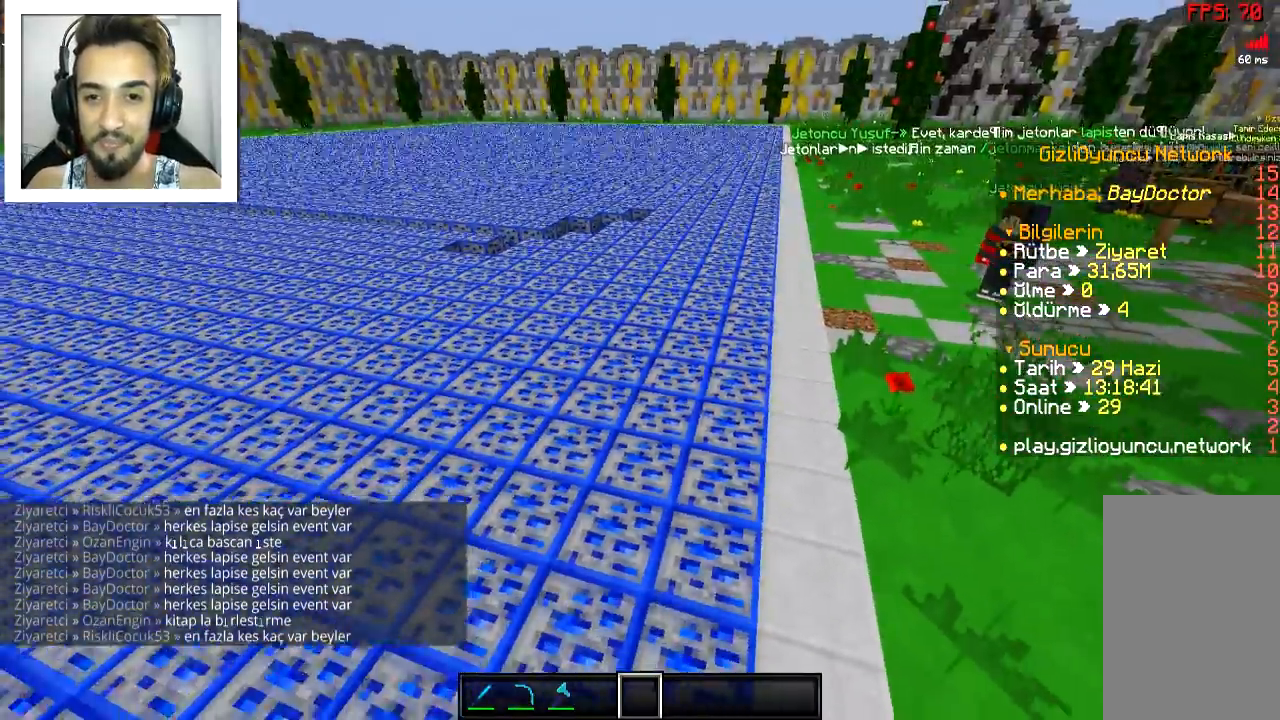
{"keys": ["s"], "mouse": [], "events": []}
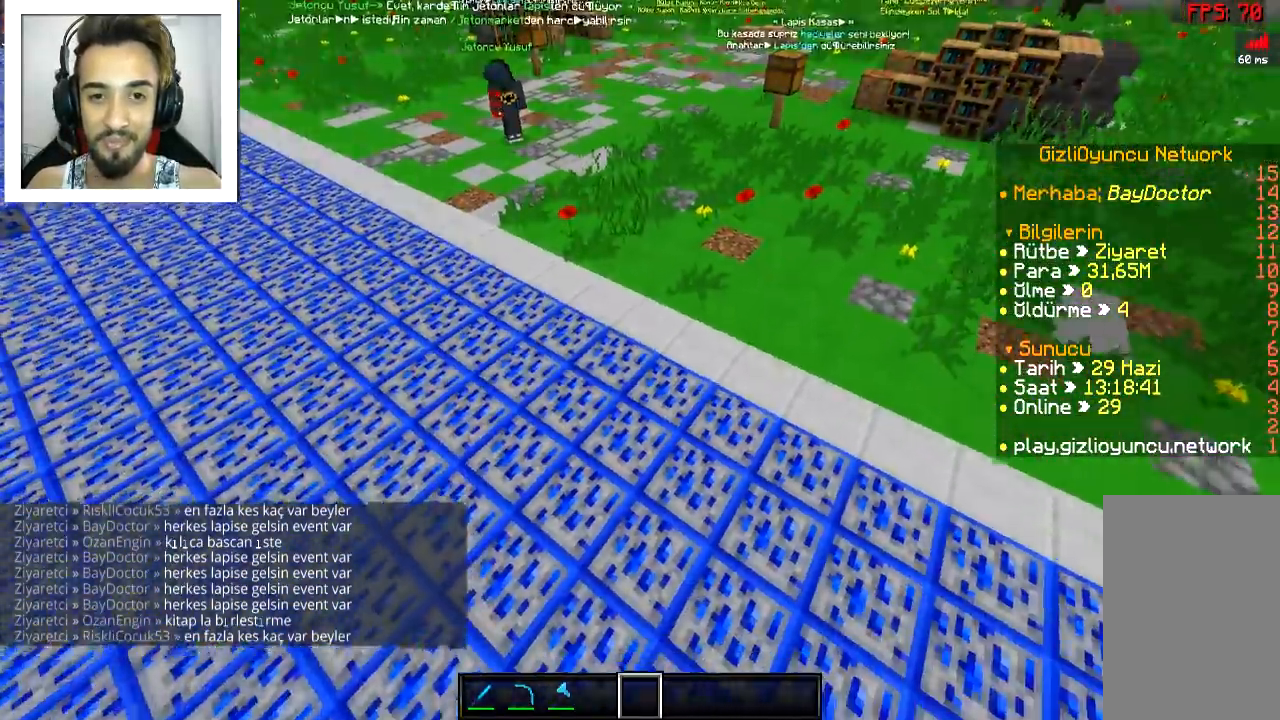
{"keys": [], "mouse": [], "events": [[17, "s", "up"]]}
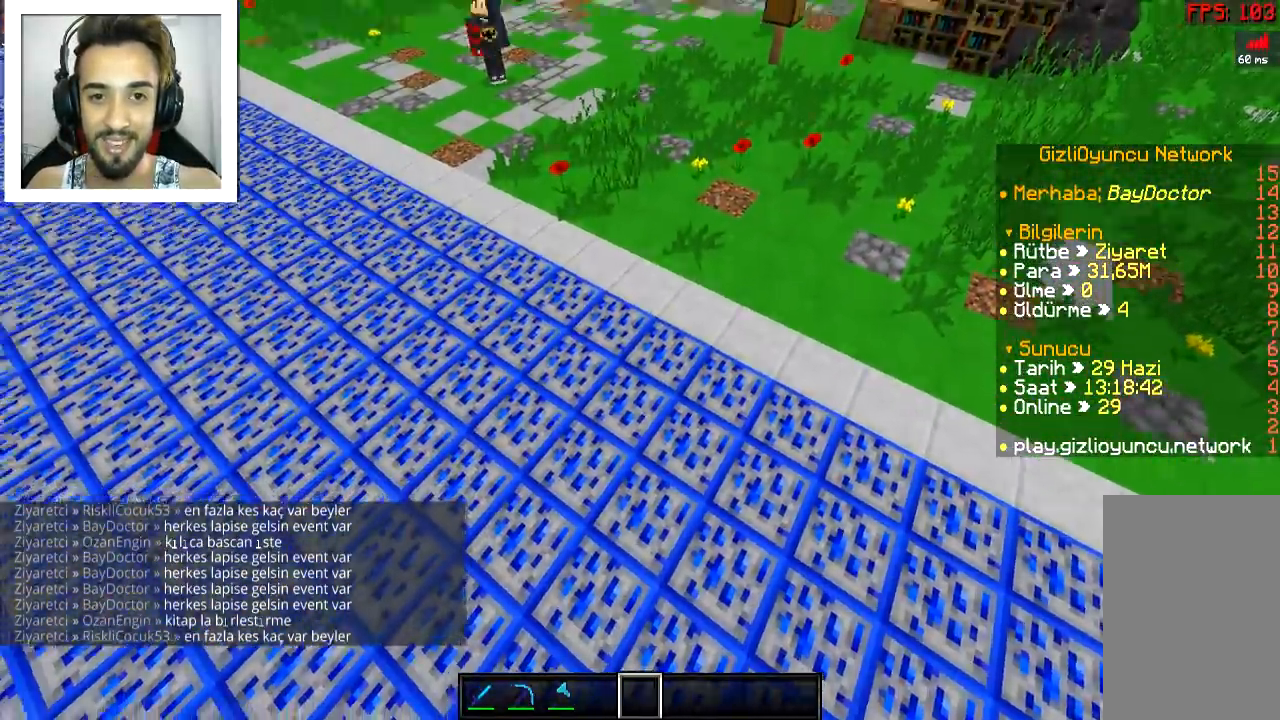
{"keys": ["a"], "mouse": [], "events": [[400, "d", "down"], [467, "a", "down"], [467, "d", "up"]]}
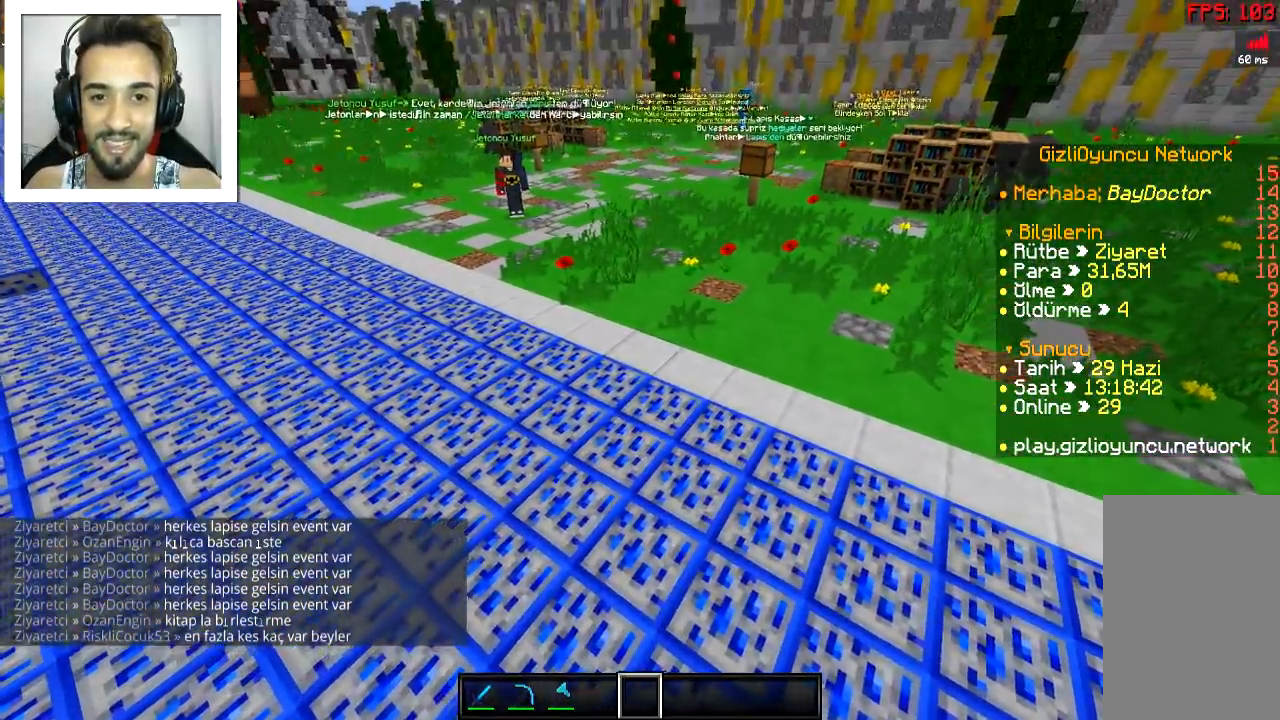
{"keys": ["w"], "mouse": [], "events": [[83, "a", "up"], [417, "a", "down"], [417, "w", "down"], [451, "a", "up"]]}
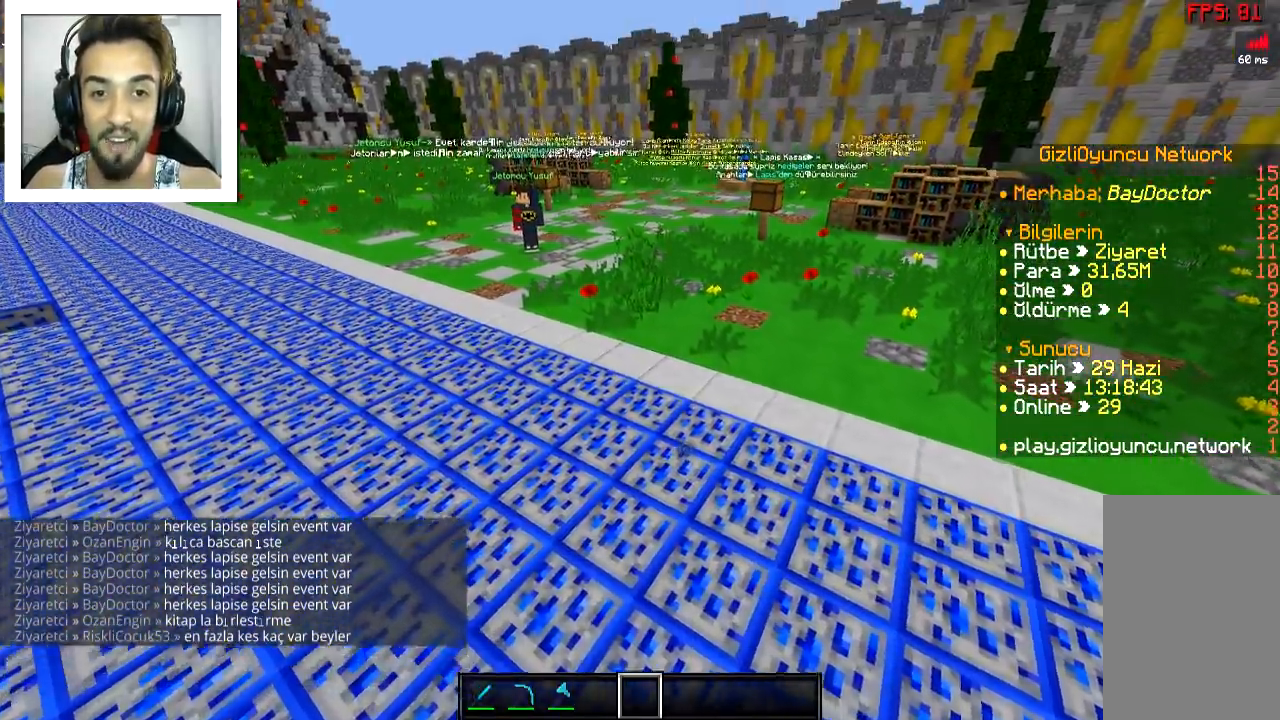
{"keys": ["w"], "mouse": [], "events": []}
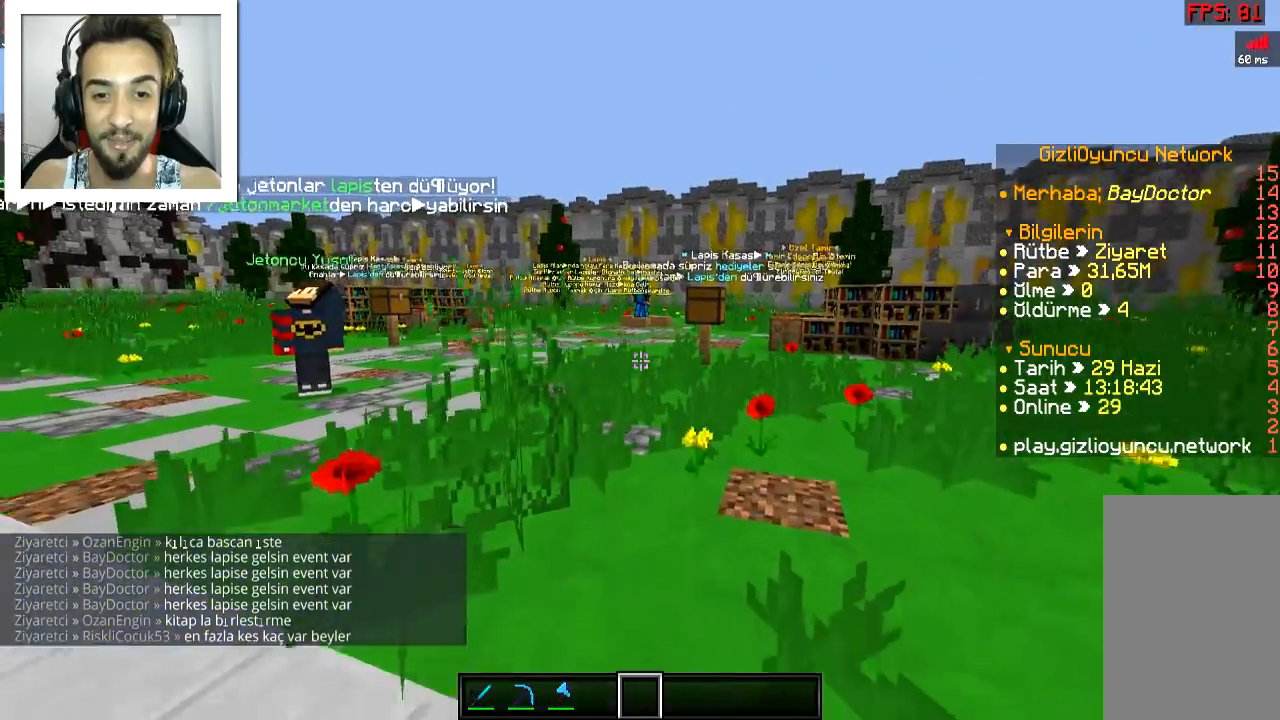
{"keys": ["a"], "mouse": [], "events": [[217, "w", "up"], [417, "a", "down"]]}
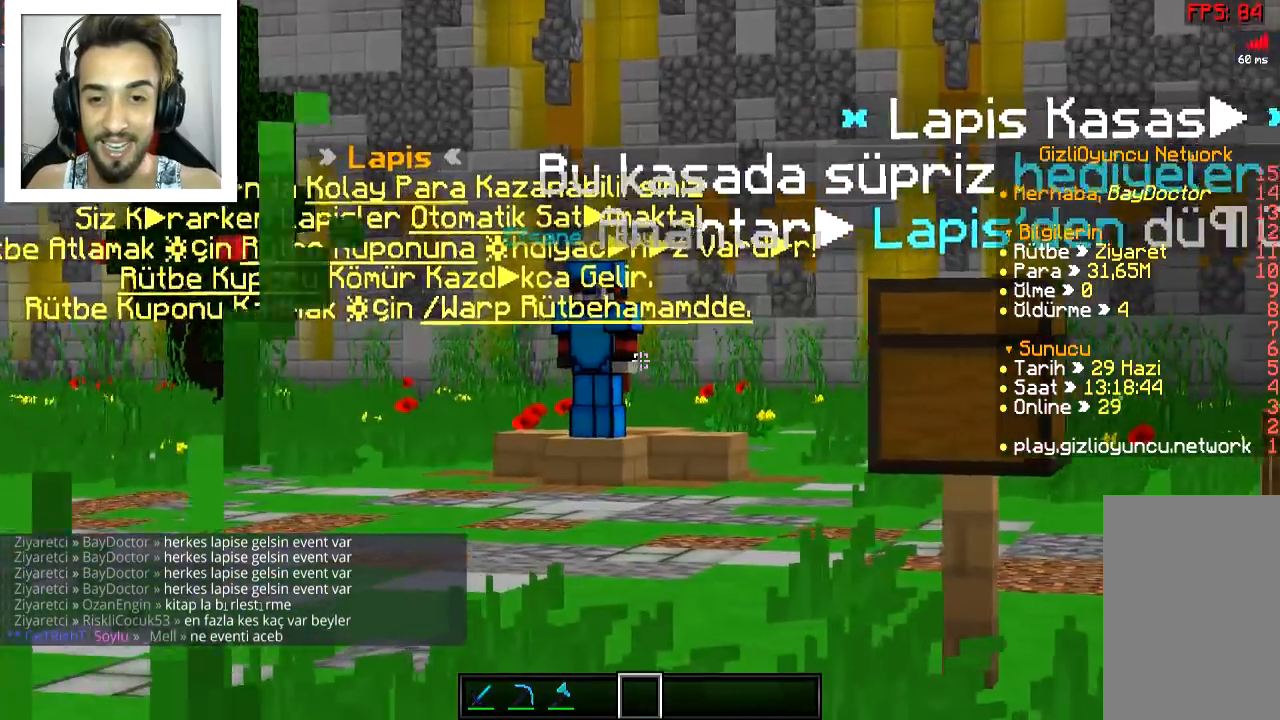
{"keys": [], "mouse": [], "events": [[50, "a", "up"]]}
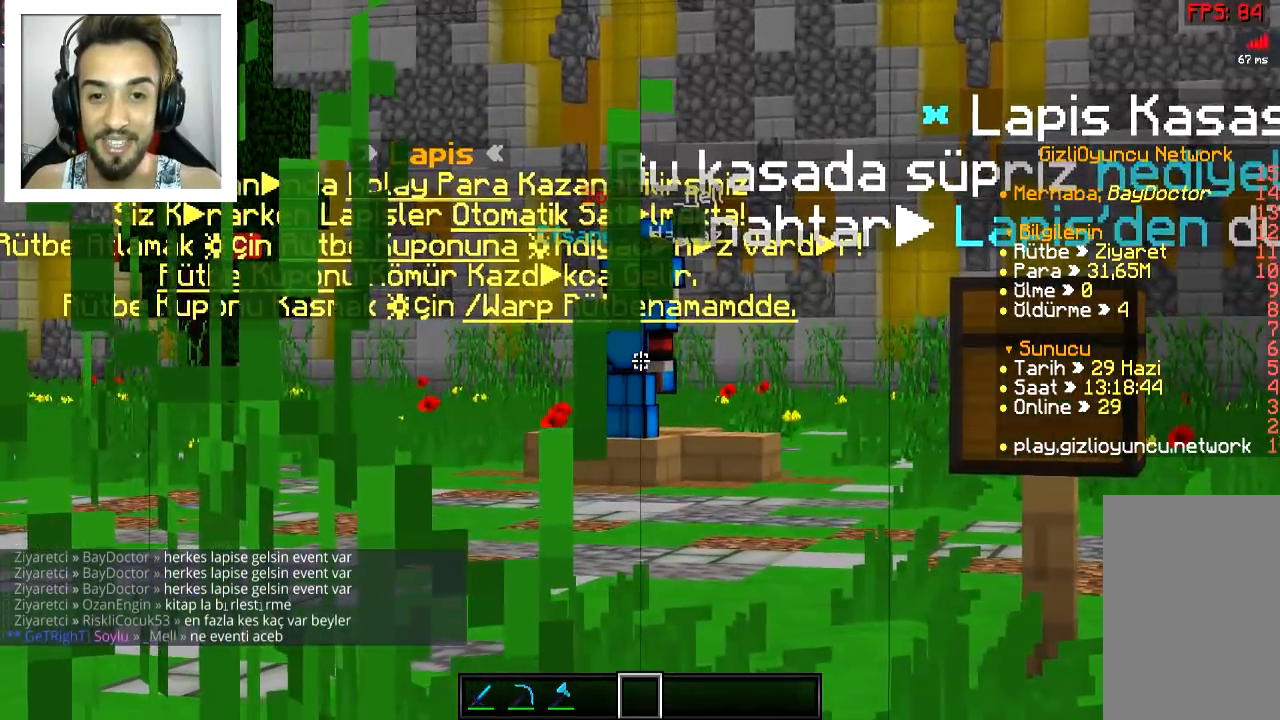
{"keys": ["w"], "mouse": [], "events": [[167, "w", "down"]]}
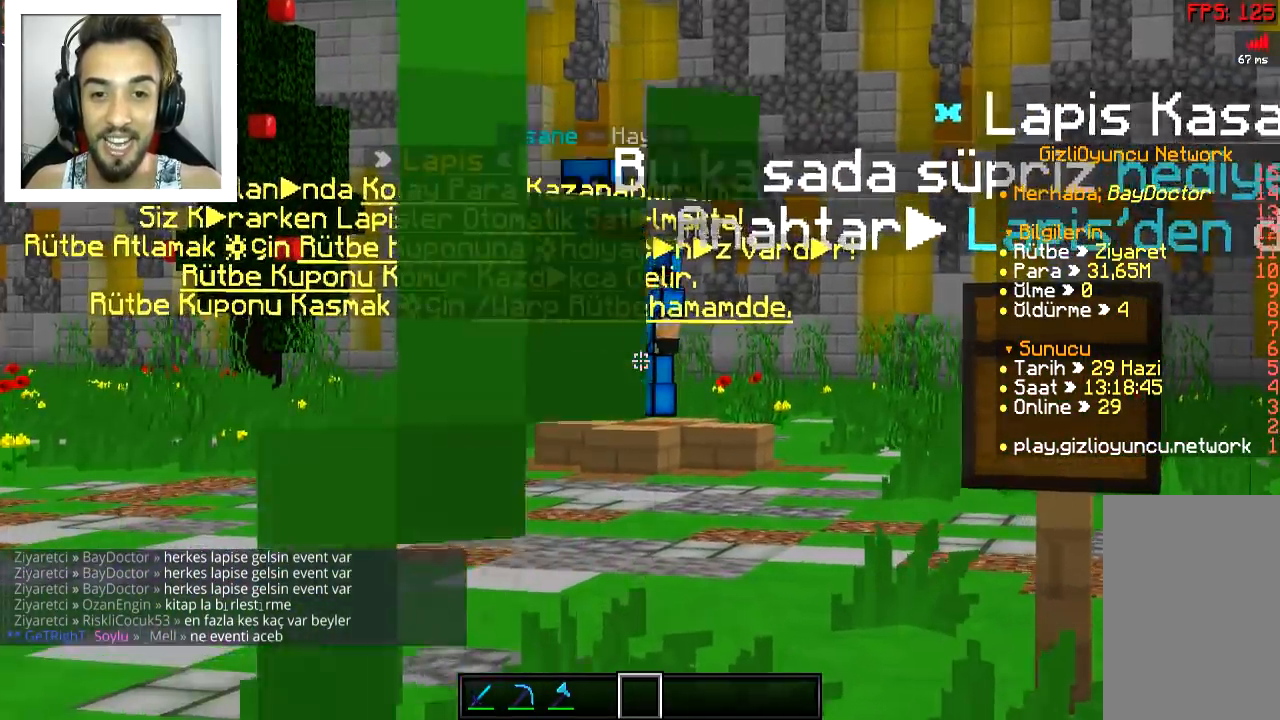
{"keys": ["w"], "mouse": [], "events": []}
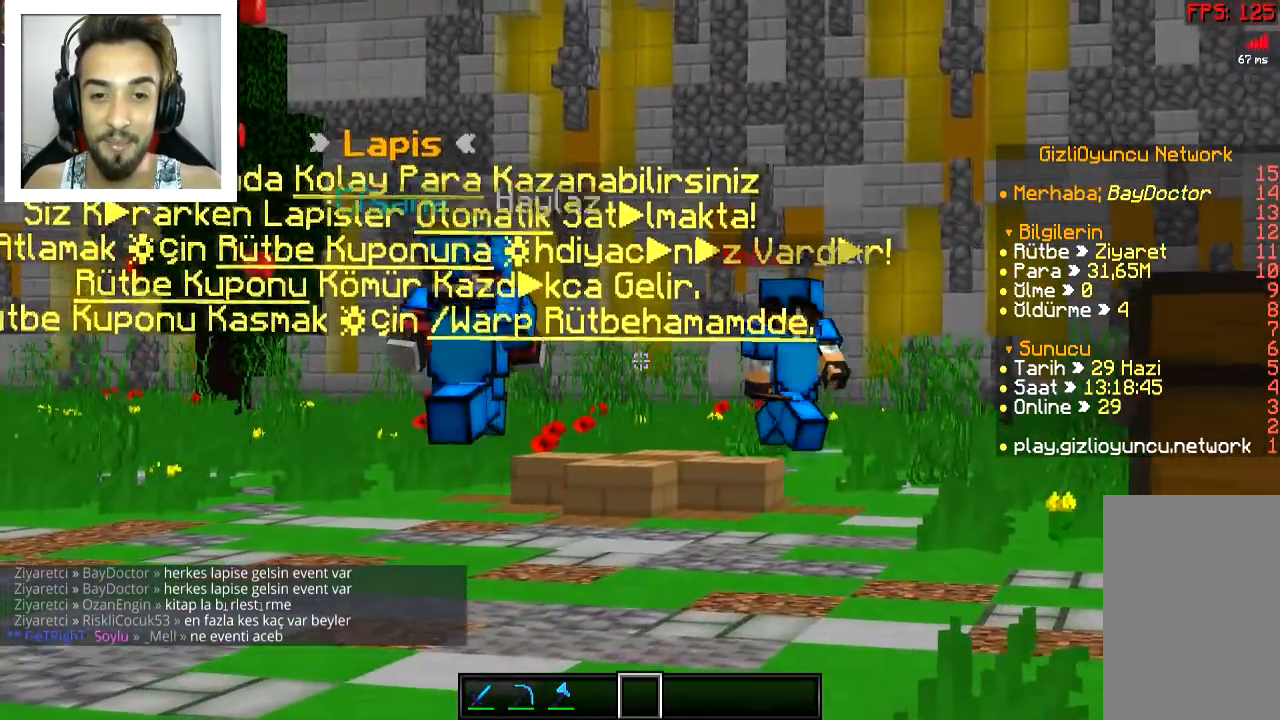
{"keys": ["s"], "mouse": [], "events": [[67, "w", "up"], [467, "s", "down"]]}
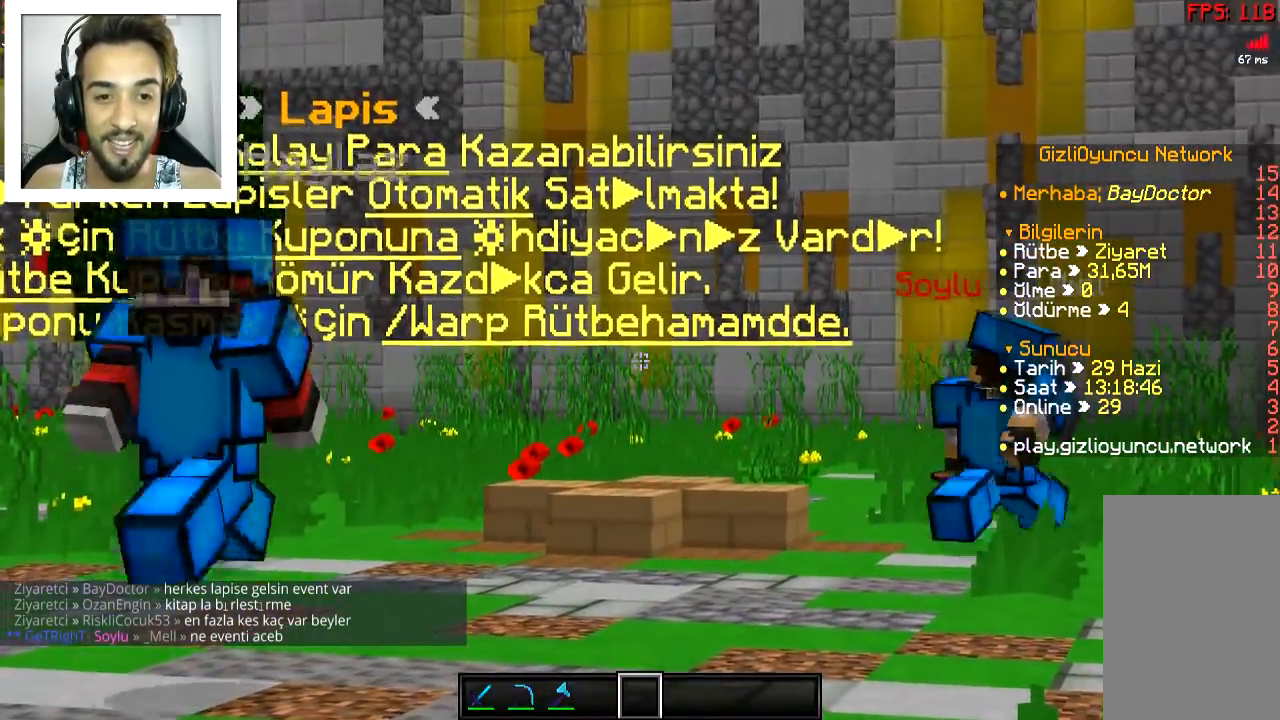
{"keys": ["s"], "mouse": [], "events": []}
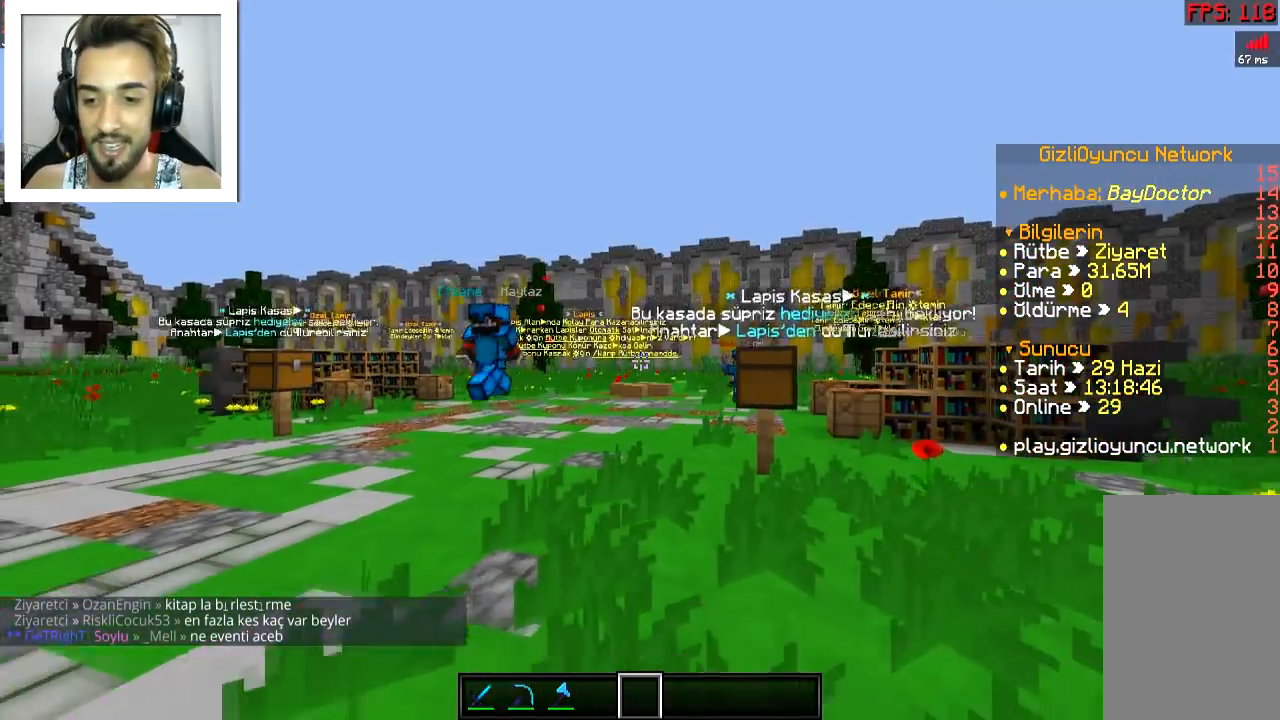
{"keys": [], "mouse": [], "events": [[217, "s", "up"]]}